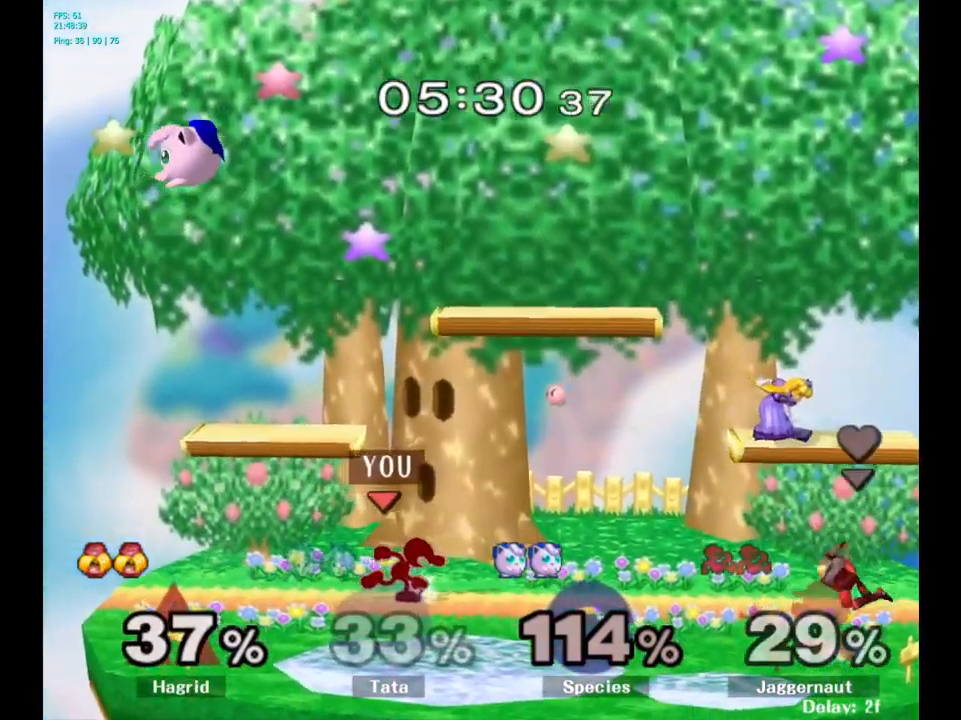
Gameplay with a controller (Nintendo layout); each line is a JSON object with the inputs held at the frame after it. "events" lists button and stick changes between this image and that frame as [ms after this image, input, new state], when the widget could be followed in between. Not read: L3 R3.
{"buttons": [], "left_stick": "left", "right_stick": "center", "events": [[17, "left_stick", "left"], [150, "left_stick", "center"], [467, "left_stick", "left"]]}
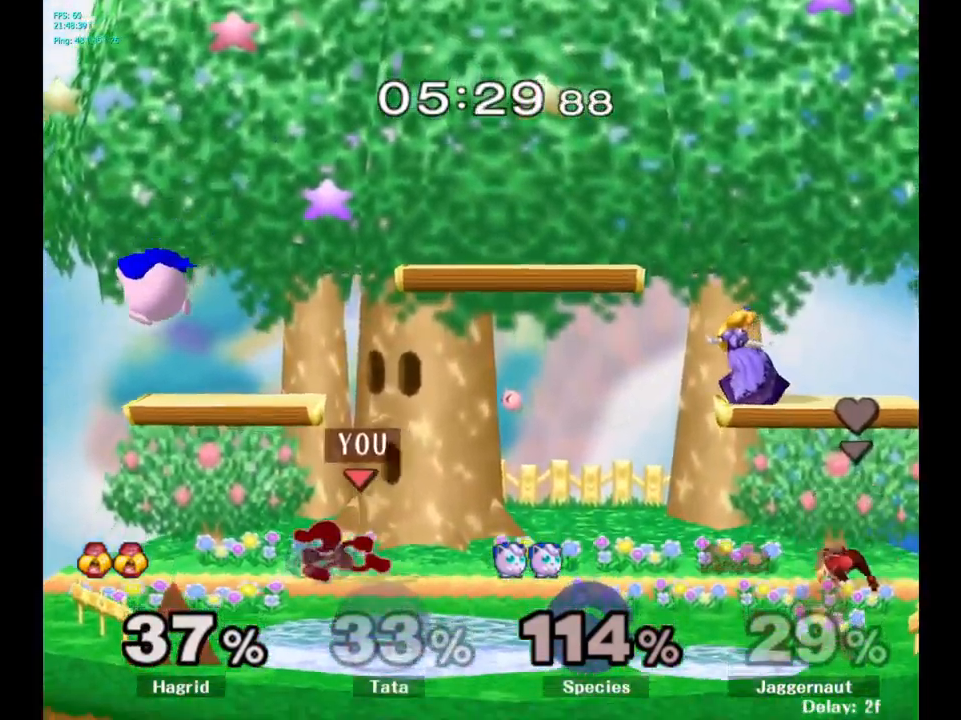
{"buttons": [], "left_stick": "left", "right_stick": "center", "events": [[17, "left_stick", "center"], [33, "Y", "down"], [83, "Y", "up"], [183, "A", "down"], [250, "A", "up"], [267, "left_stick", "left"]]}
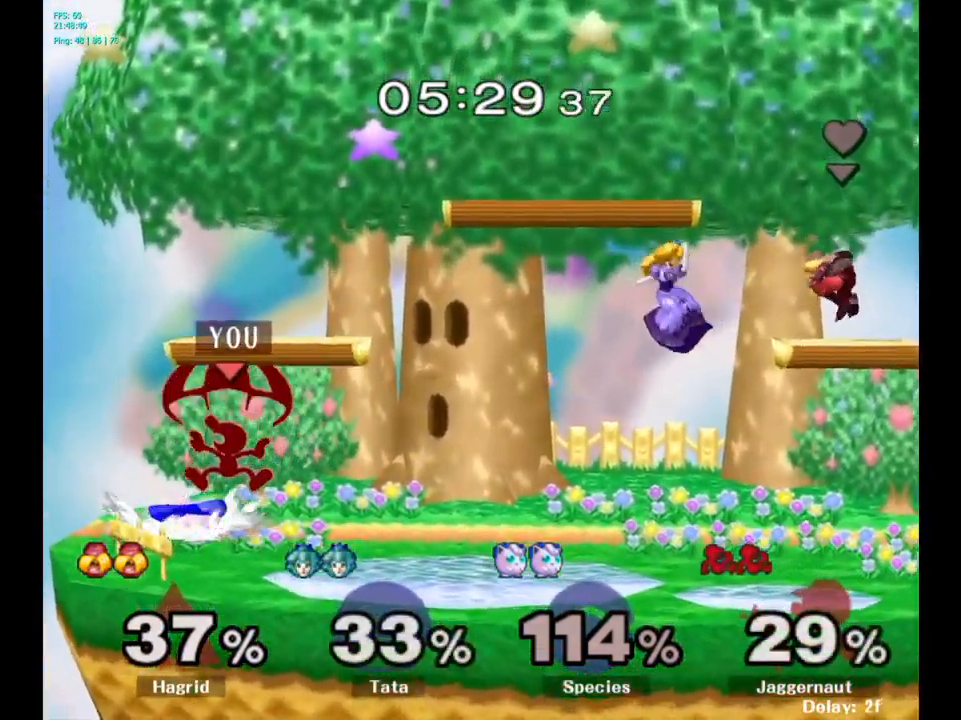
{"buttons": ["A"], "left_stick": "center", "right_stick": "center", "events": [[50, "R1", "down"], [50, "left_stick", "down"], [233, "R1", "up"], [283, "left_stick", "center"], [483, "A", "down"]]}
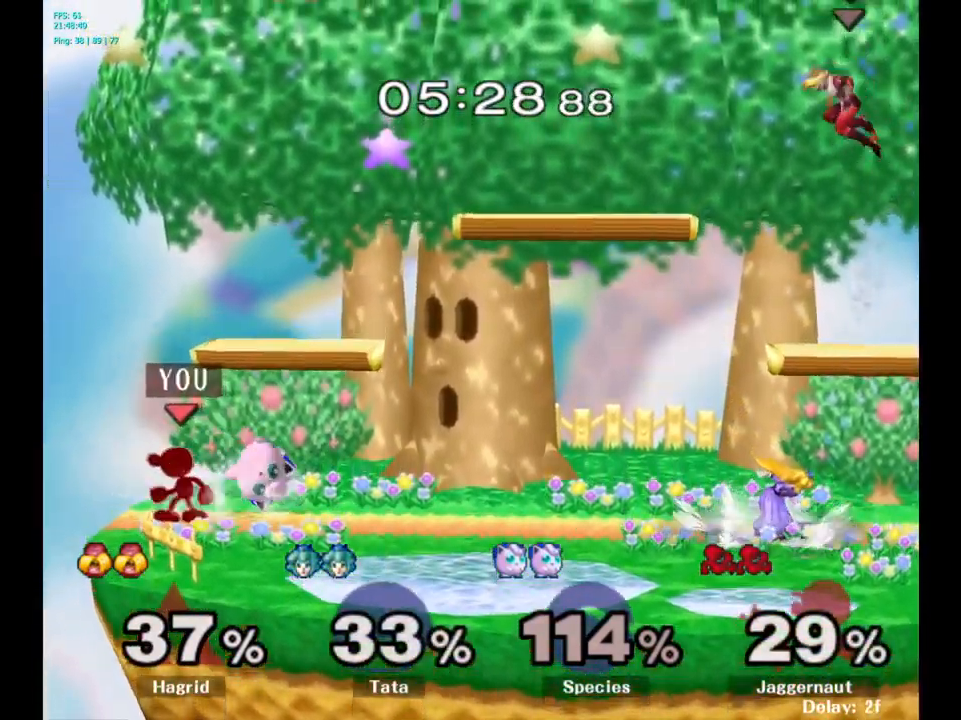
{"buttons": ["A"], "left_stick": "right", "right_stick": "center", "events": [[100, "A", "up"], [300, "left_stick", "right"], [333, "Y", "down"], [367, "Y", "up"], [450, "A", "down"]]}
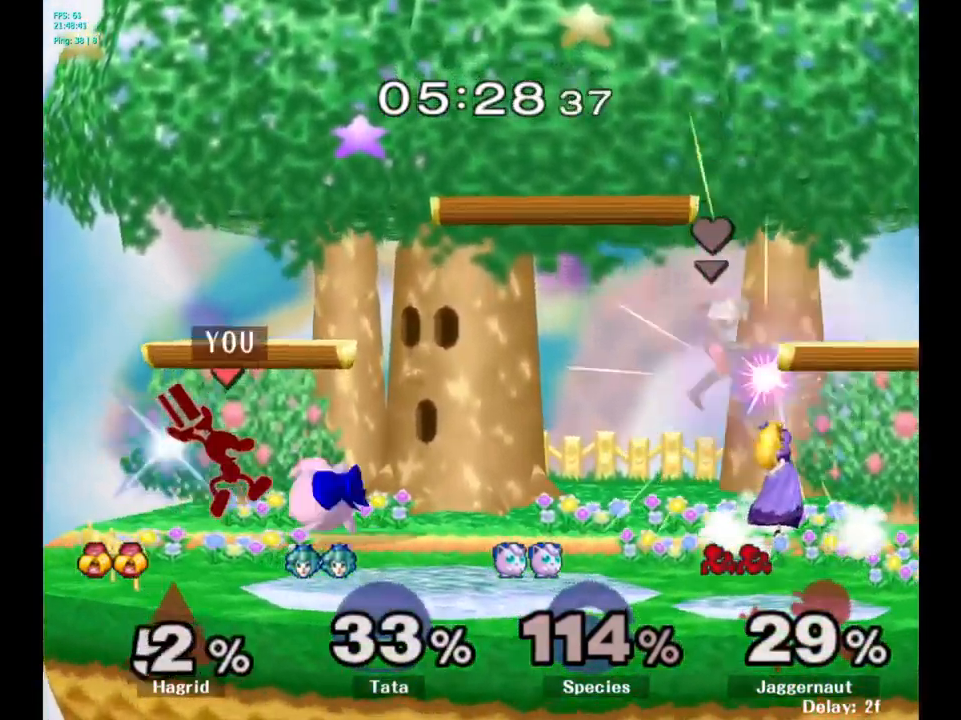
{"buttons": [], "left_stick": "center", "right_stick": "center", "events": [[33, "A", "up"], [267, "left_stick", "down"], [300, "R1", "down"], [467, "R1", "up"], [467, "left_stick", "center"]]}
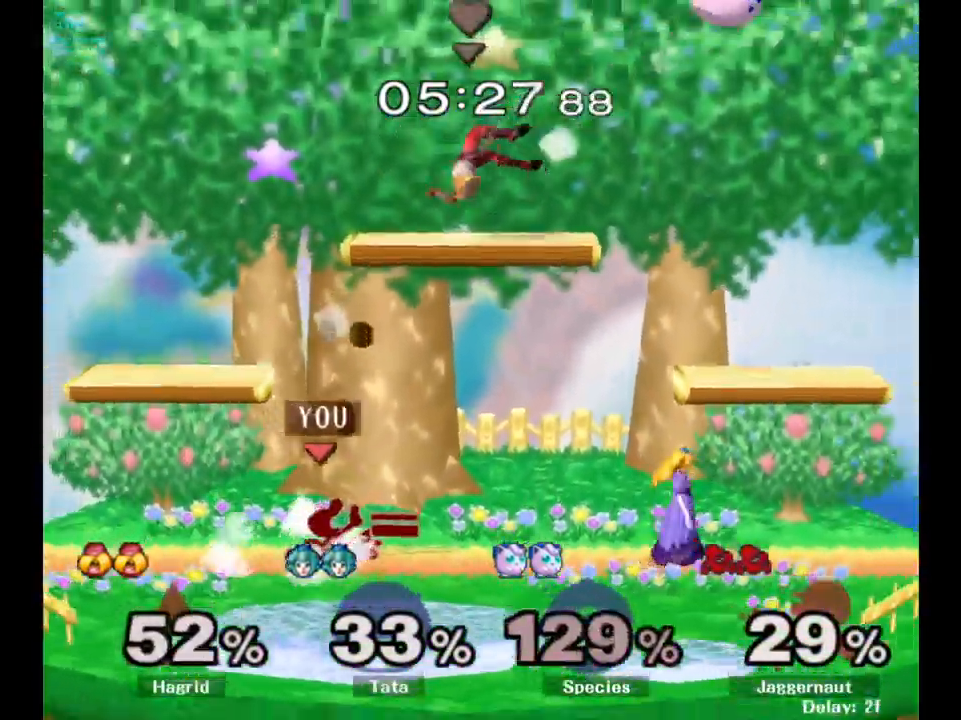
{"buttons": [], "left_stick": "center", "right_stick": "center", "events": [[100, "left_stick", "right"], [250, "Y", "down"], [317, "R1", "down"], [317, "left_stick", "down-left"], [400, "Y", "up"], [450, "R1", "up"], [450, "left_stick", "center"]]}
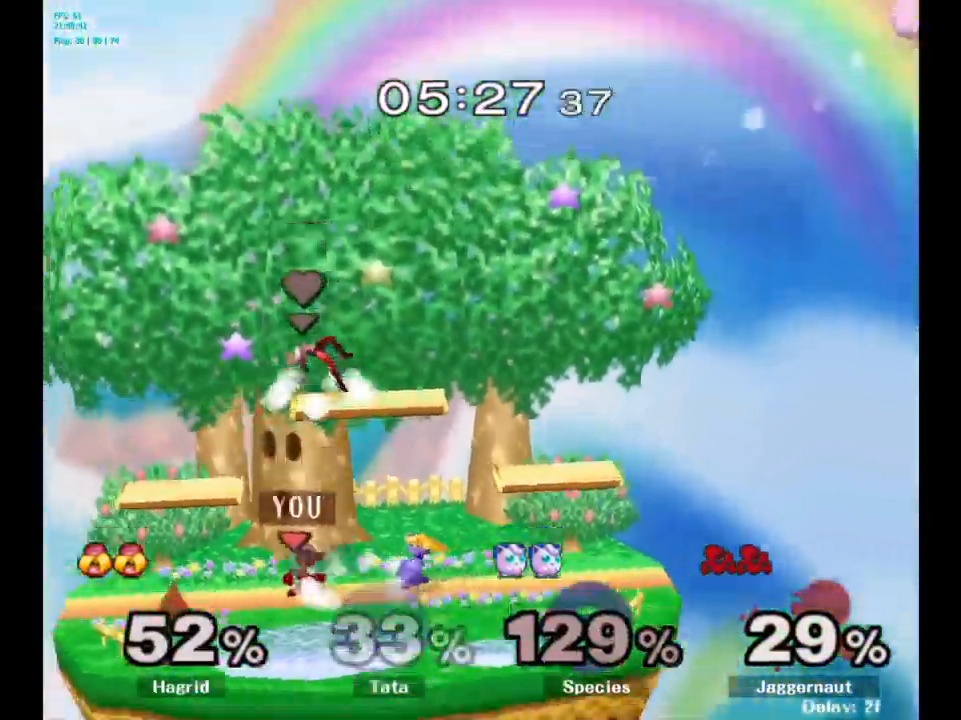
{"buttons": [], "left_stick": "right", "right_stick": "center", "events": [[100, "A", "down"], [200, "A", "up"], [267, "A", "down"], [283, "A", "up"], [433, "left_stick", "right"]]}
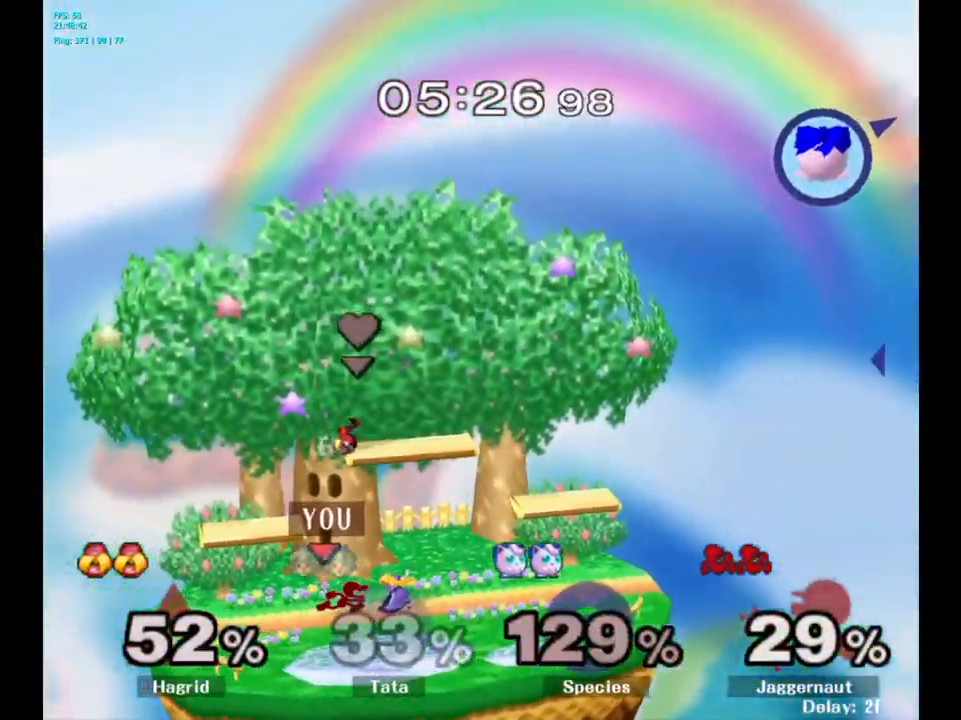
{"buttons": [], "left_stick": "right", "right_stick": "center", "events": [[17, "Y", "down"], [33, "Y", "up"], [50, "A", "down"], [134, "A", "up"]]}
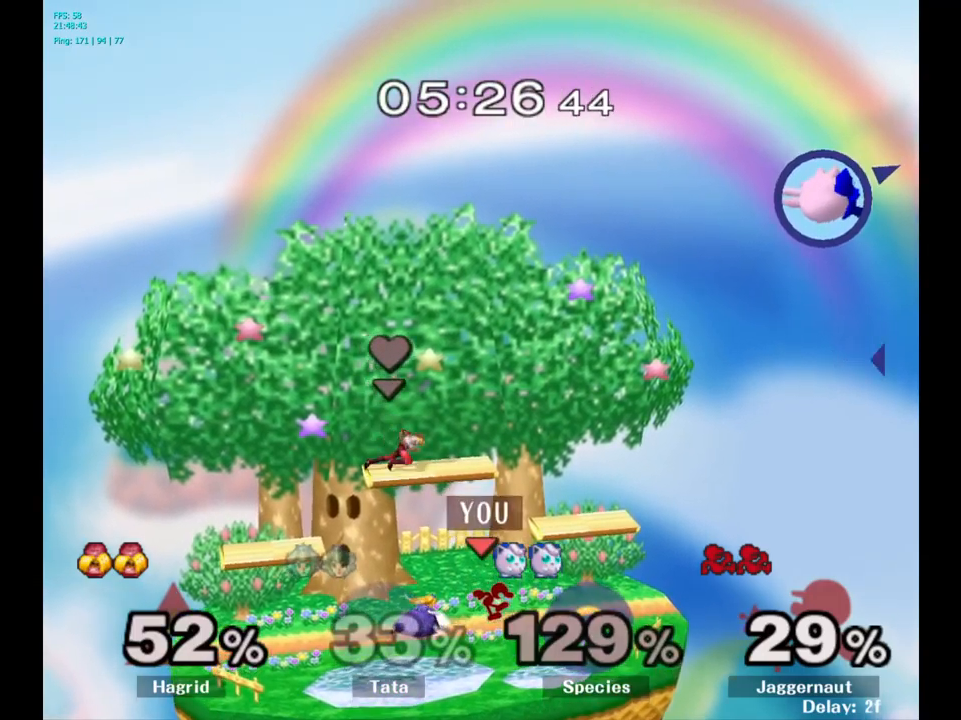
{"buttons": [], "left_stick": "right", "right_stick": "center", "events": [[150, "left_stick", "center"], [350, "left_stick", "right"]]}
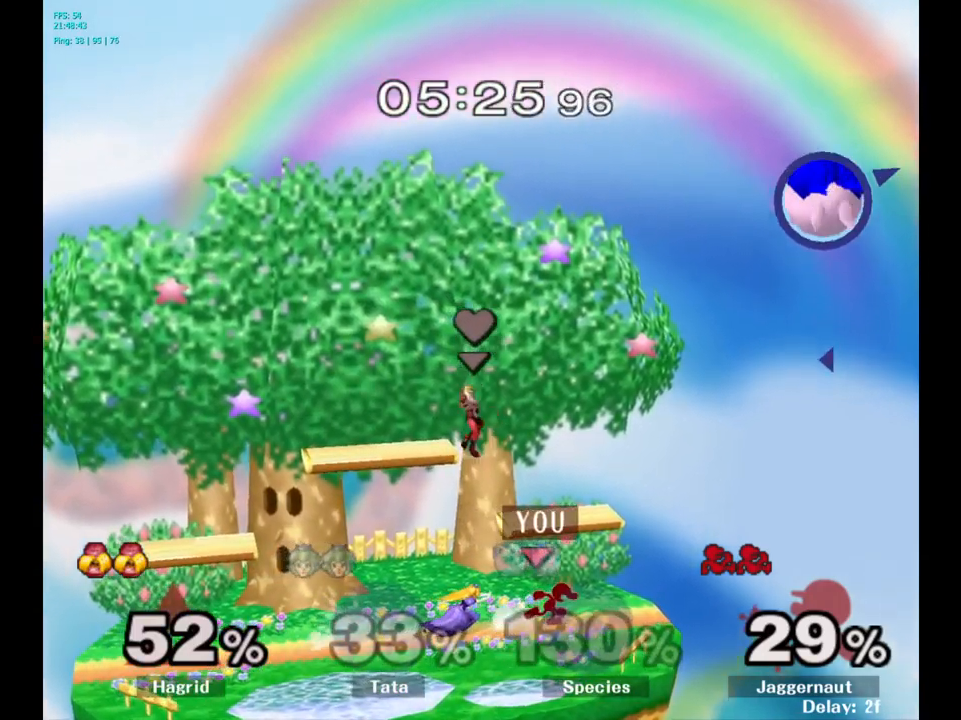
{"buttons": [], "left_stick": "center", "right_stick": "center", "events": [[100, "left_stick", "down"], [367, "left_stick", "center"]]}
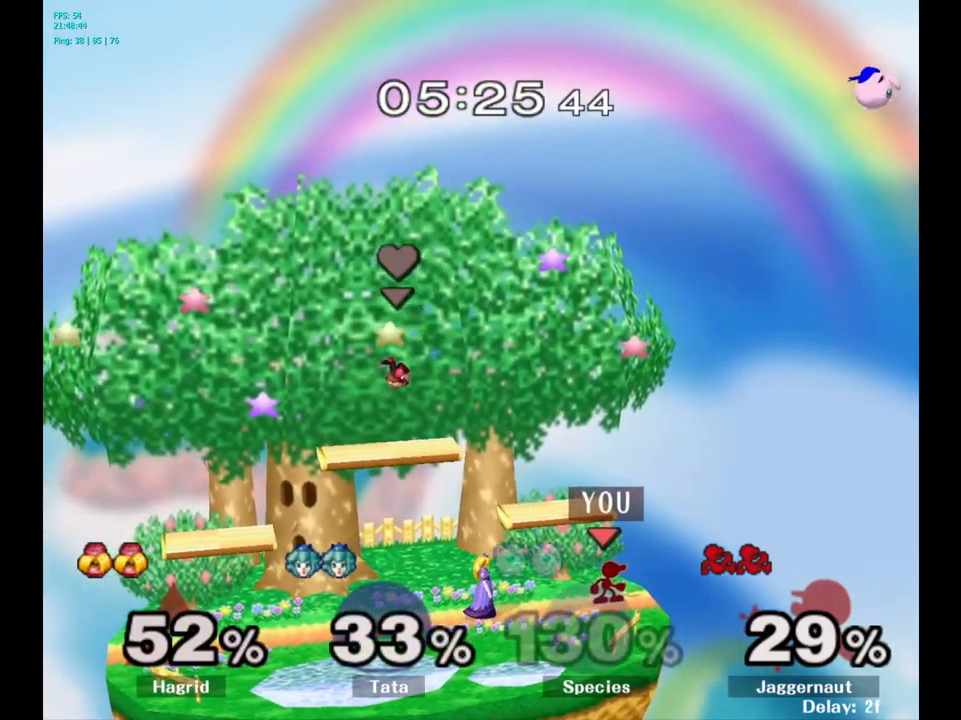
{"buttons": [], "left_stick": "center", "right_stick": "left", "events": [[50, "Y", "down"], [117, "left_stick", "left"], [150, "Y", "up"], [350, "left_stick", "center"], [467, "right_stick", "left"]]}
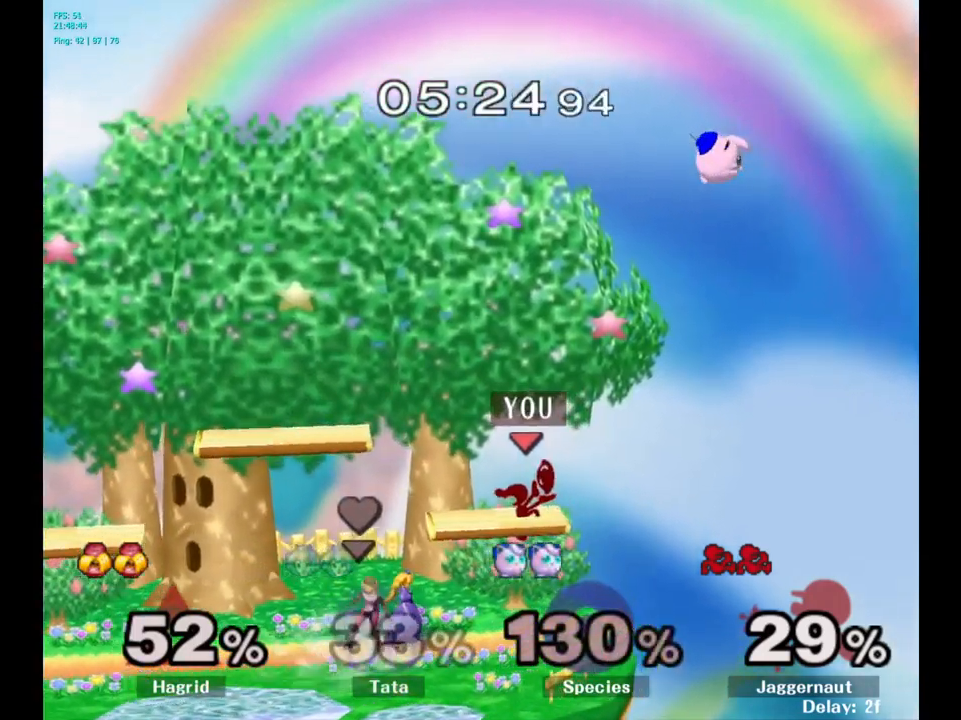
{"buttons": [], "left_stick": "center", "right_stick": "center", "events": [[34, "left_stick", "down-left"], [134, "right_stick", "center"], [200, "left_stick", "down"], [367, "R1", "down"], [384, "left_stick", "right"], [500, "R1", "up"], [500, "left_stick", "center"]]}
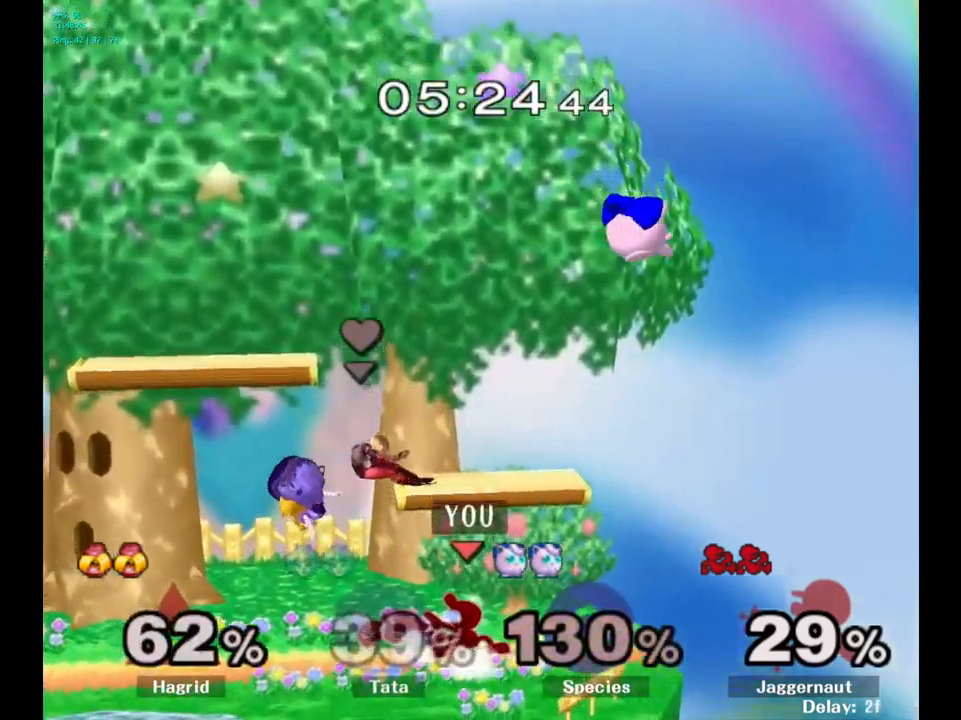
{"buttons": [], "left_stick": "center", "right_stick": "center", "events": []}
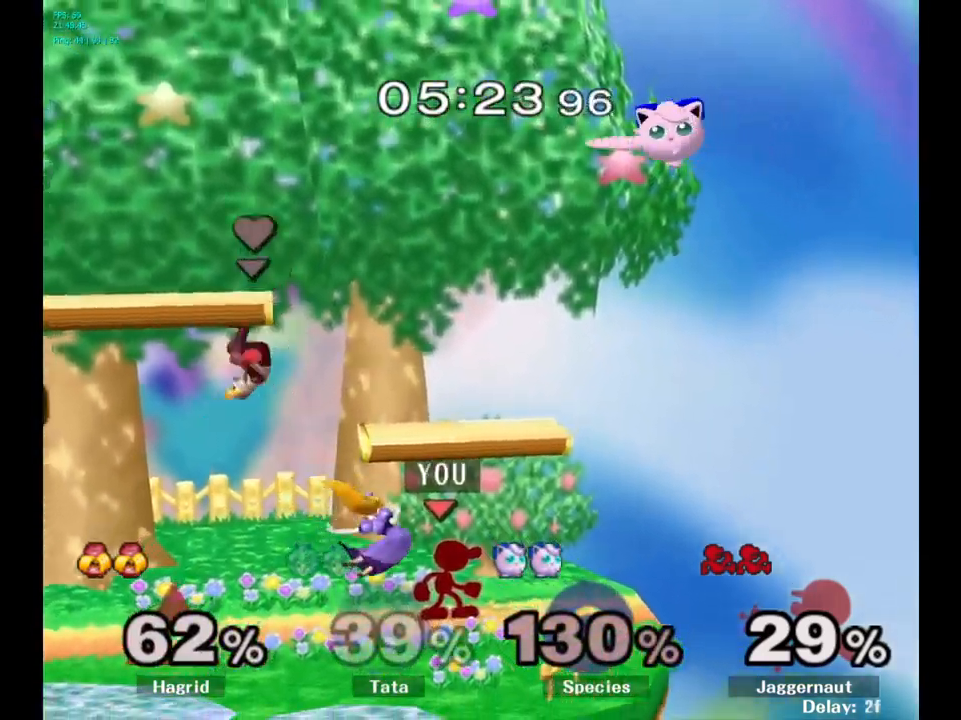
{"buttons": [], "left_stick": "center", "right_stick": "center", "events": [[134, "left_stick", "right"], [234, "left_stick", "center"]]}
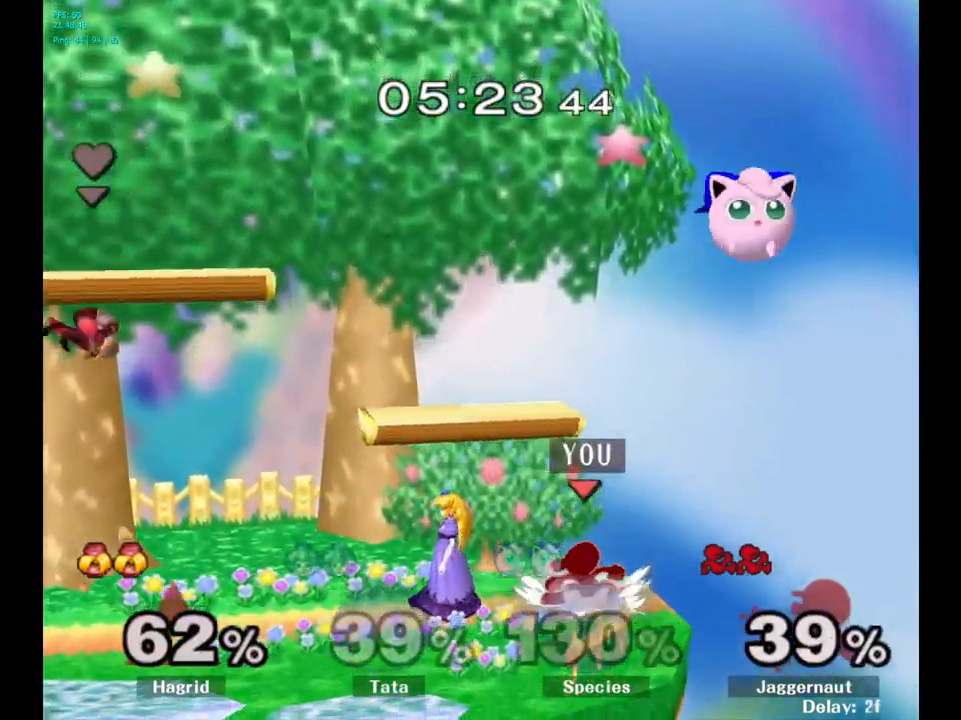
{"buttons": [], "left_stick": "center", "right_stick": "center", "events": [[350, "A", "down"], [417, "A", "up"]]}
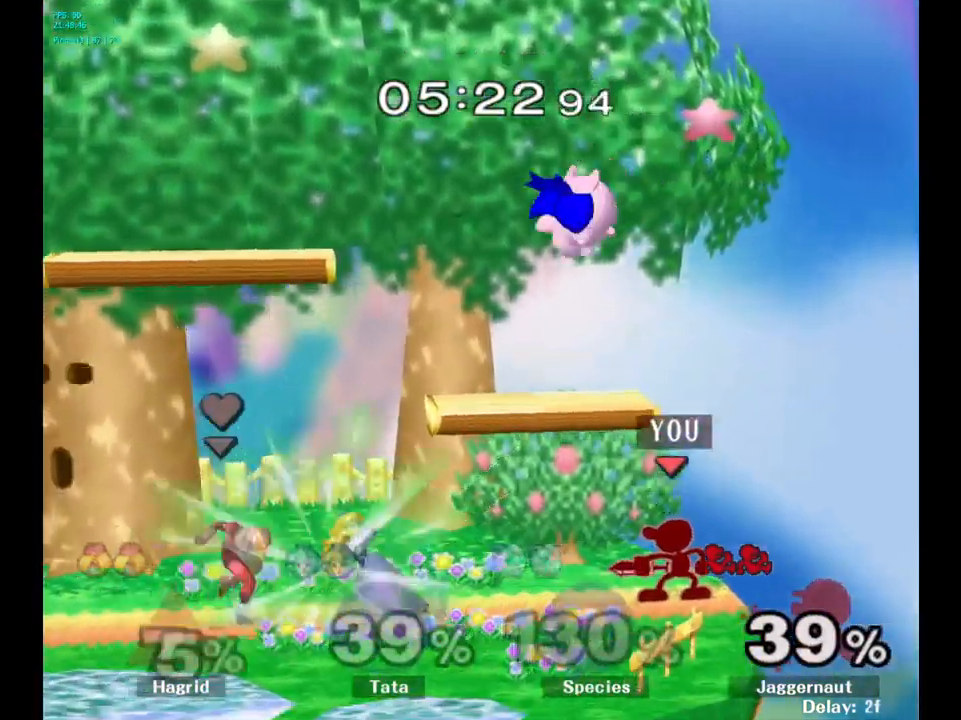
{"buttons": [], "left_stick": "left", "right_stick": "center", "events": [[167, "Y", "down"], [167, "left_stick", "down-left"], [200, "Y", "up"], [234, "left_stick", "center"], [300, "A", "down"], [400, "A", "up"], [467, "left_stick", "left"]]}
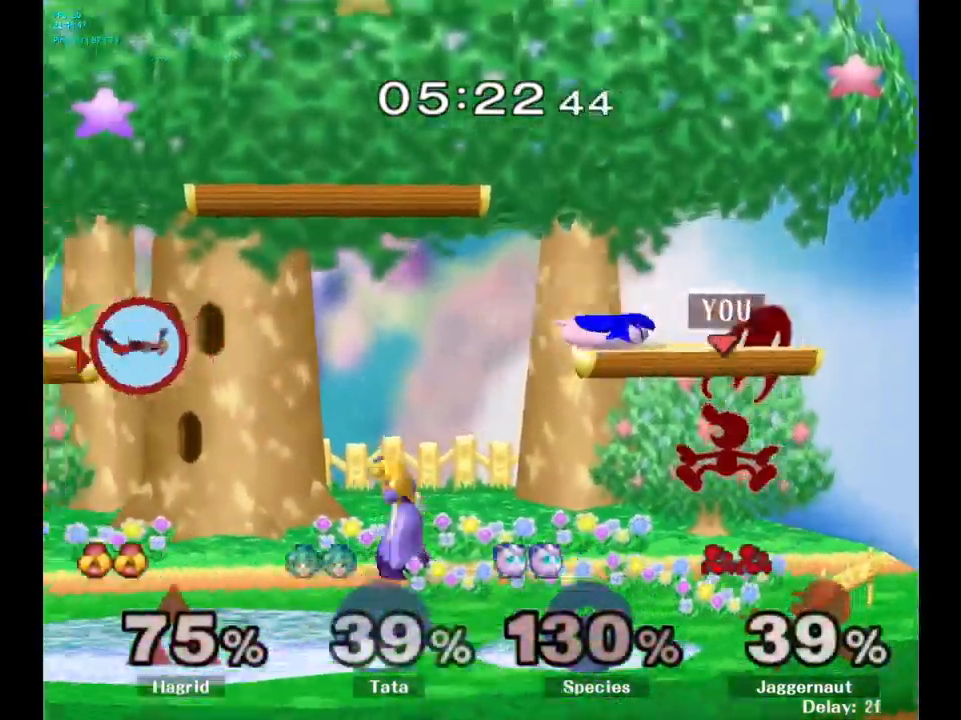
{"buttons": [], "left_stick": "center", "right_stick": "center", "events": [[184, "R1", "down"], [367, "R1", "up"], [400, "left_stick", "center"]]}
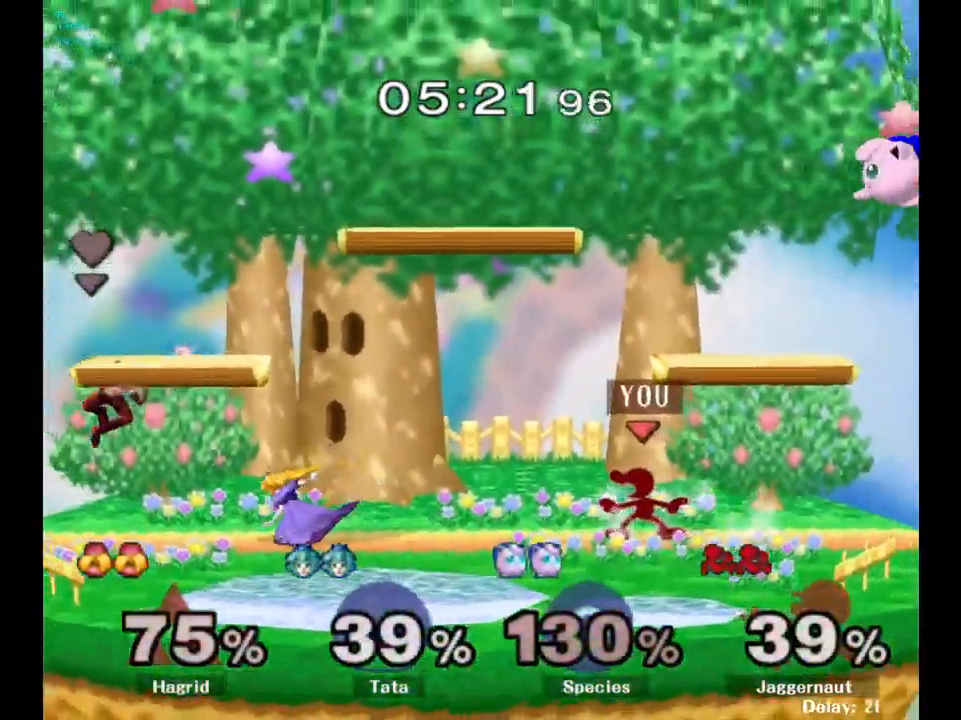
{"buttons": [], "left_stick": "right", "right_stick": "center", "events": [[84, "Y", "down"], [100, "Y", "up"], [266, "A", "down"], [283, "left_stick", "right"], [333, "A", "up"]]}
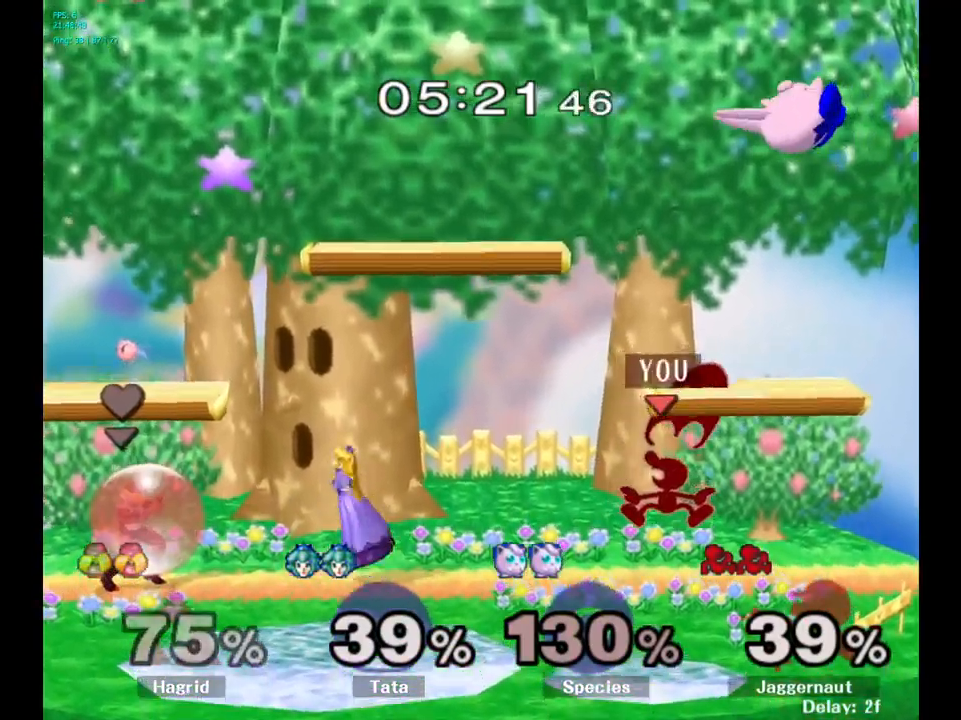
{"buttons": [], "left_stick": "left", "right_stick": "center", "events": [[83, "R1", "down"], [250, "R1", "up"], [300, "left_stick", "center"], [483, "left_stick", "left"]]}
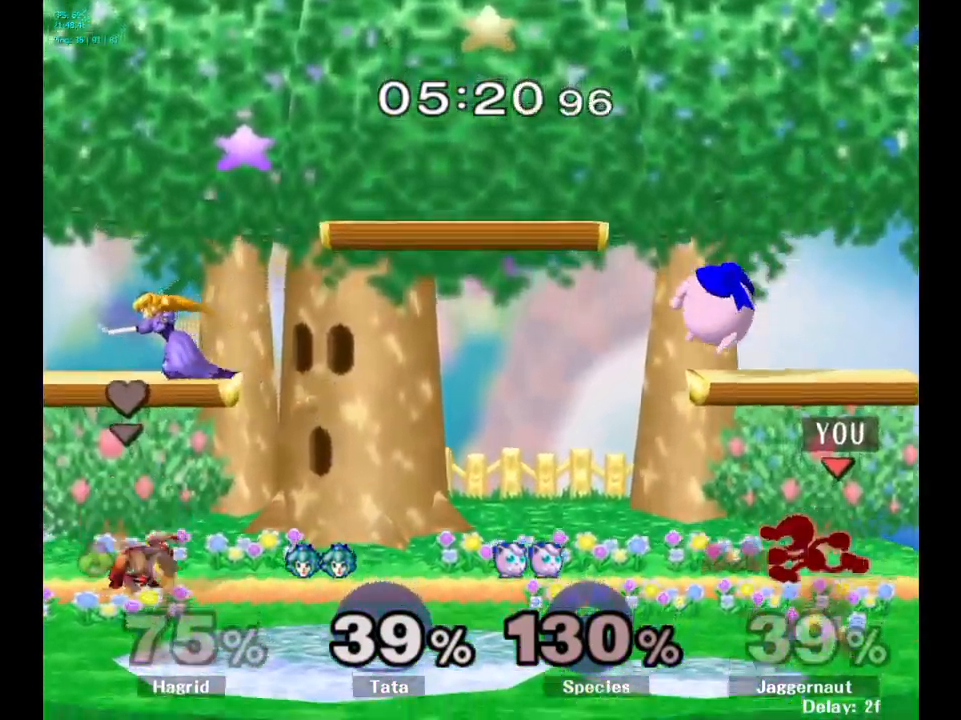
{"buttons": ["Y", "R1"], "left_stick": "down-right", "right_stick": "center", "events": [[66, "left_stick", "center"], [383, "Y", "down"], [400, "left_stick", "down-right"], [433, "R1", "down"]]}
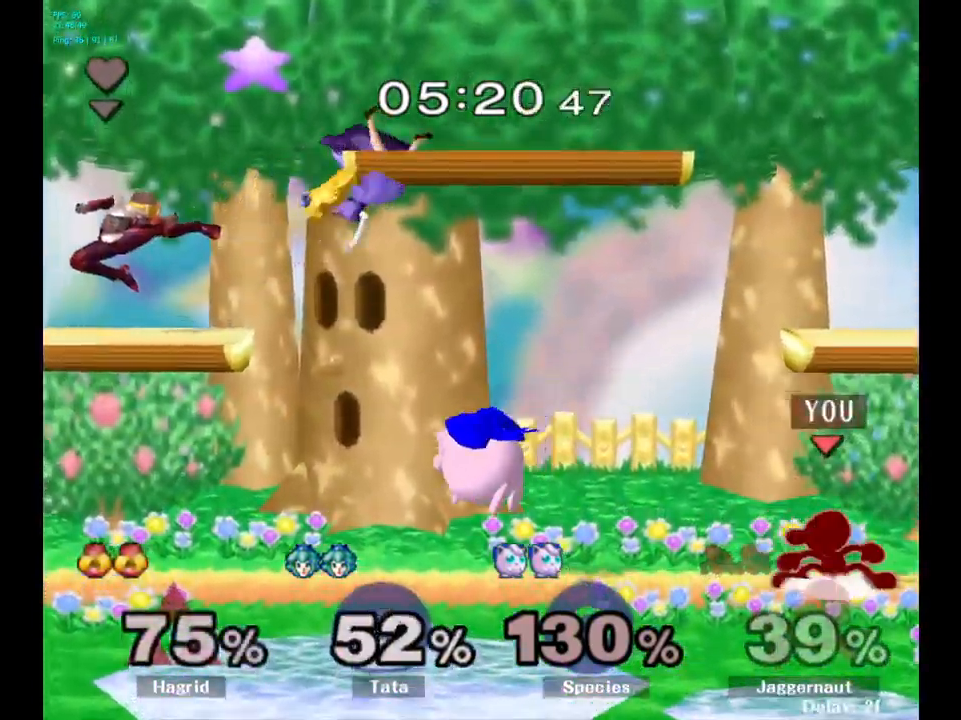
{"buttons": [], "left_stick": "left", "right_stick": "center", "events": [[50, "Y", "up"], [66, "R1", "up"], [66, "left_stick", "center"], [183, "left_stick", "left"], [250, "Y", "down"], [266, "Y", "up"], [333, "A", "down"], [466, "A", "up"]]}
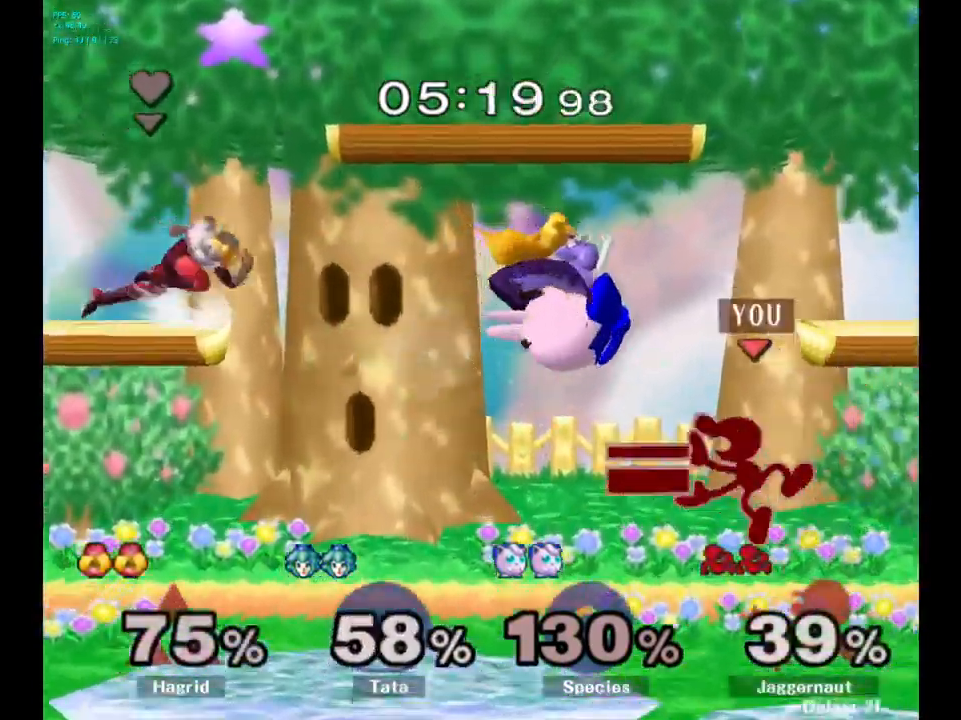
{"buttons": [], "left_stick": "center", "right_stick": "center", "events": [[133, "left_stick", "center"], [250, "left_stick", "down"], [266, "R1", "down"], [433, "R1", "up"], [450, "left_stick", "center"]]}
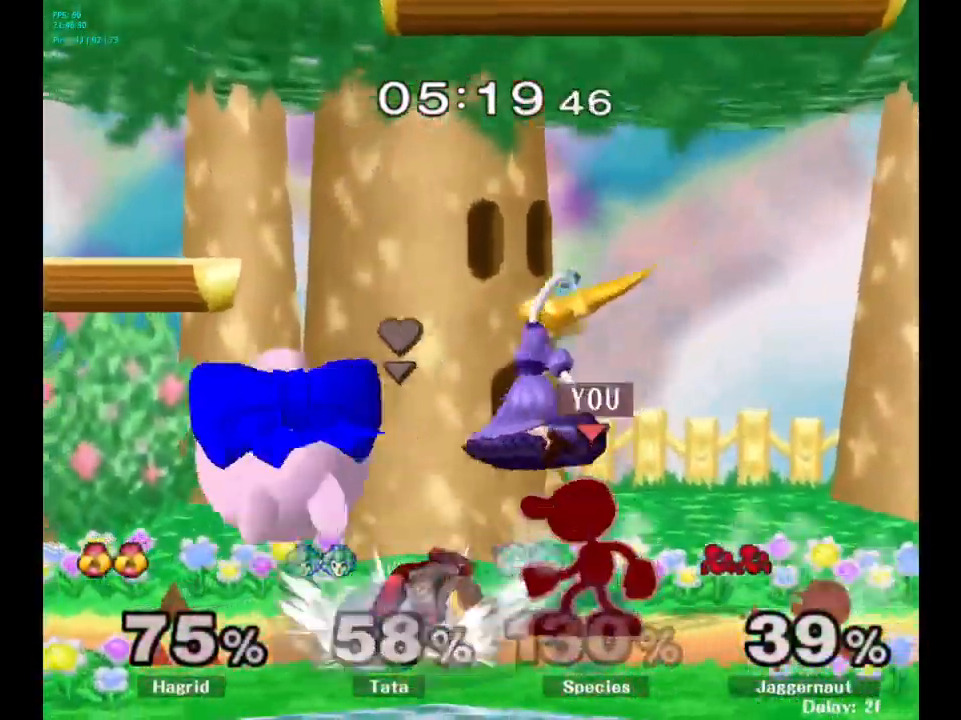
{"buttons": [], "left_stick": "center", "right_stick": "center", "events": [[133, "left_stick", "right"], [416, "left_stick", "center"]]}
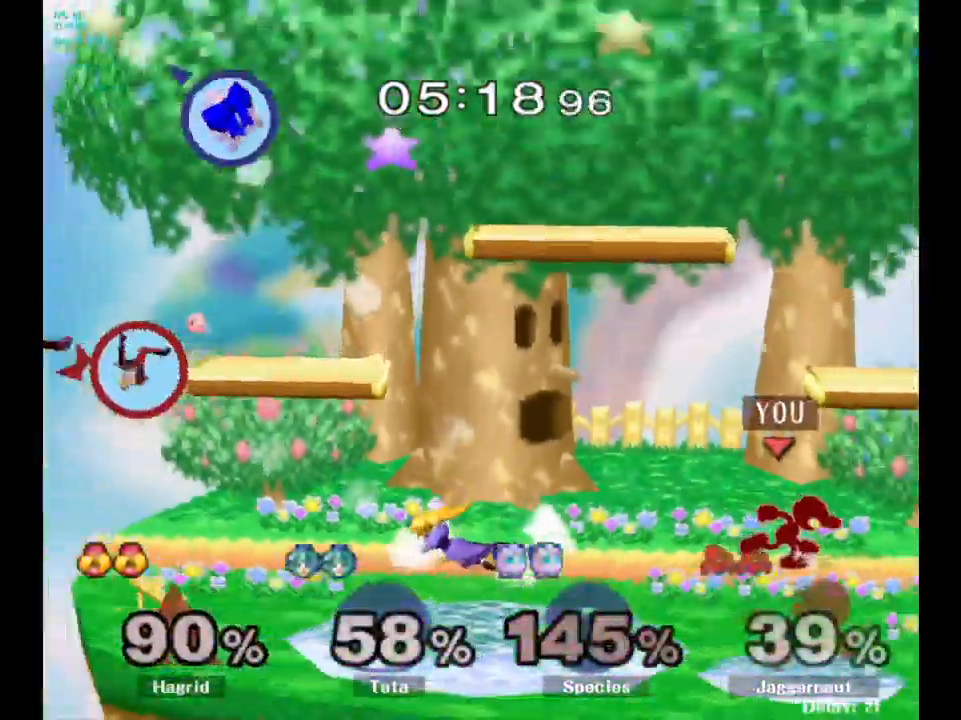
{"buttons": [], "left_stick": "center", "right_stick": "center", "events": [[166, "left_stick", "left"], [316, "left_stick", "center"]]}
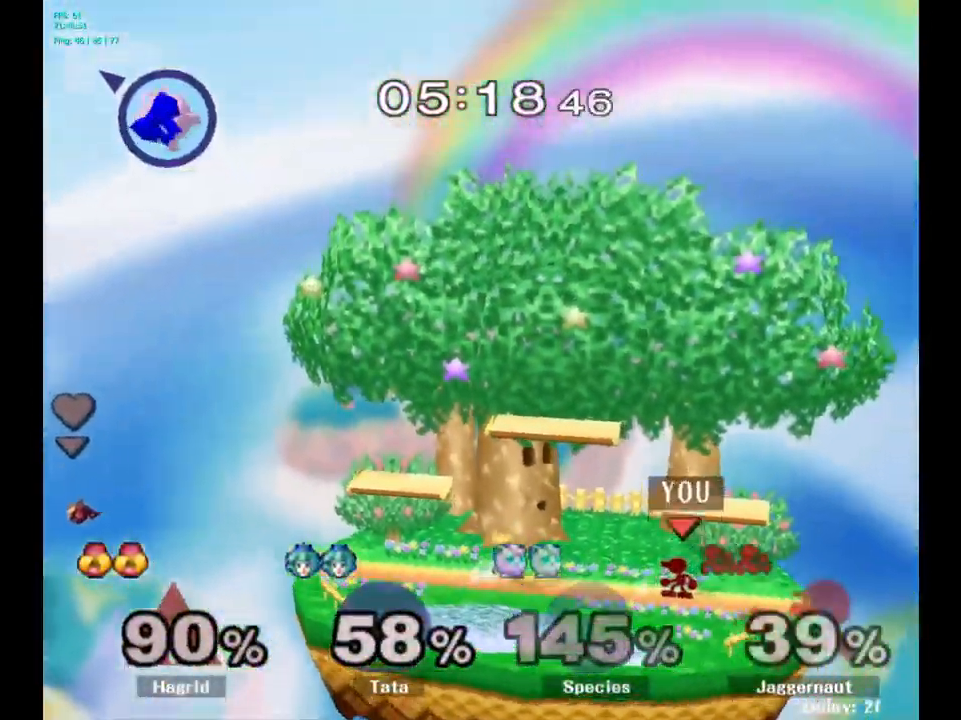
{"buttons": [], "left_stick": "center", "right_stick": "center", "events": [[116, "left_stick", "left"], [283, "Y", "down"], [300, "left_stick", "down-right"], [333, "R1", "down"], [450, "Y", "up"], [483, "R1", "up"], [483, "left_stick", "center"]]}
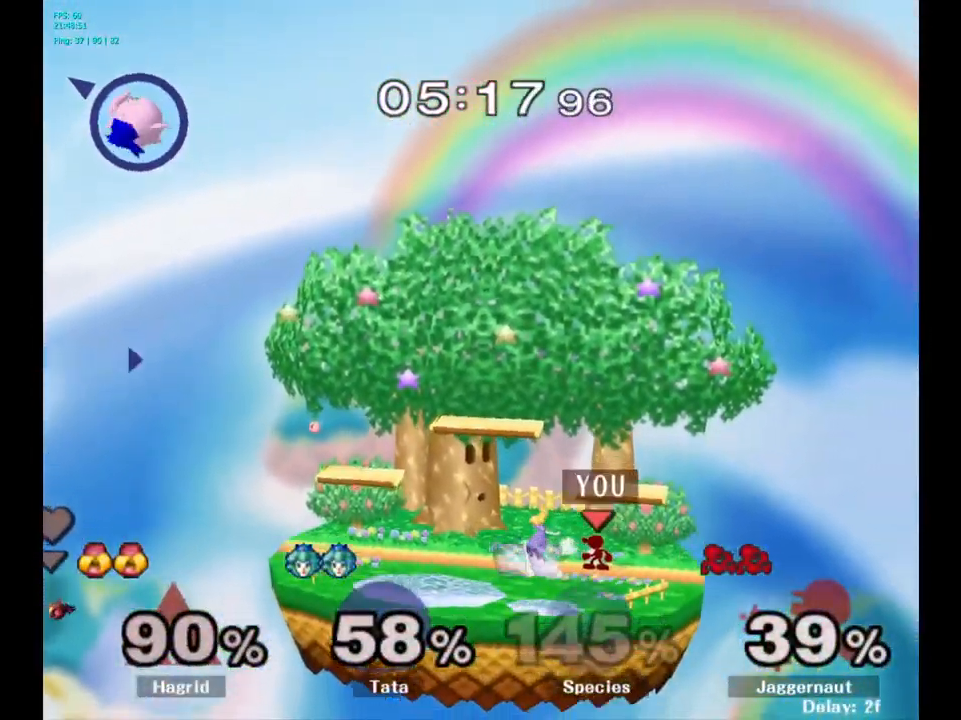
{"buttons": [], "left_stick": "left", "right_stick": "center", "events": [[50, "A", "down"], [166, "A", "up"], [416, "Y", "down"], [416, "left_stick", "left"], [466, "Y", "up"]]}
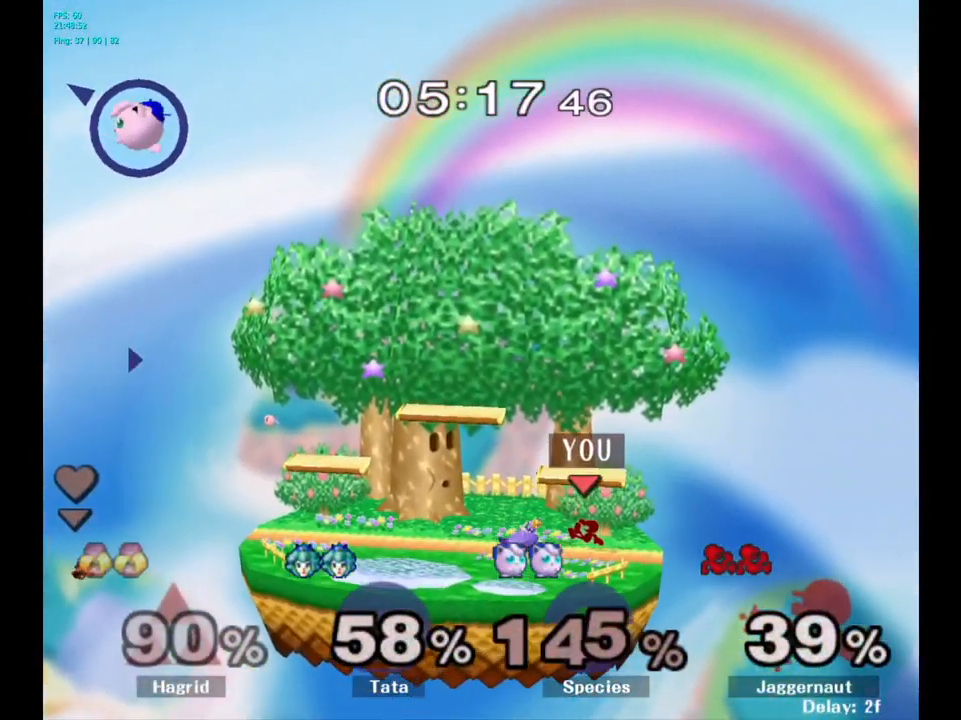
{"buttons": [], "left_stick": "left", "right_stick": "center", "events": [[33, "A", "down"], [133, "A", "up"]]}
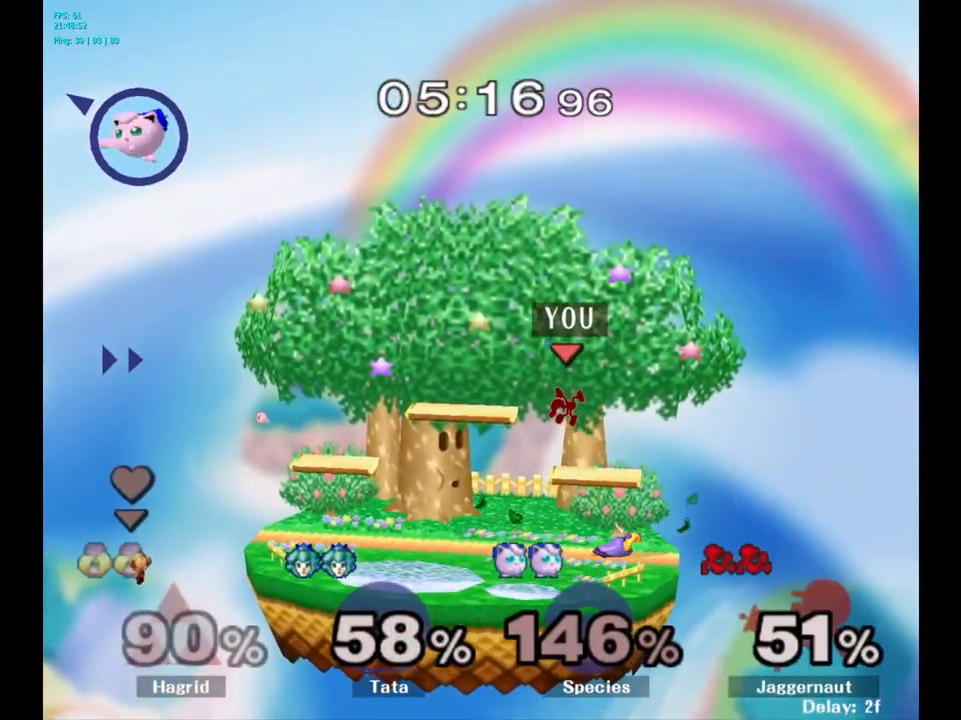
{"buttons": ["Y"], "left_stick": "center", "right_stick": "center", "events": [[16, "left_stick", "center"], [166, "left_stick", "right"], [317, "left_stick", "left"], [450, "left_stick", "center"], [467, "Y", "down"]]}
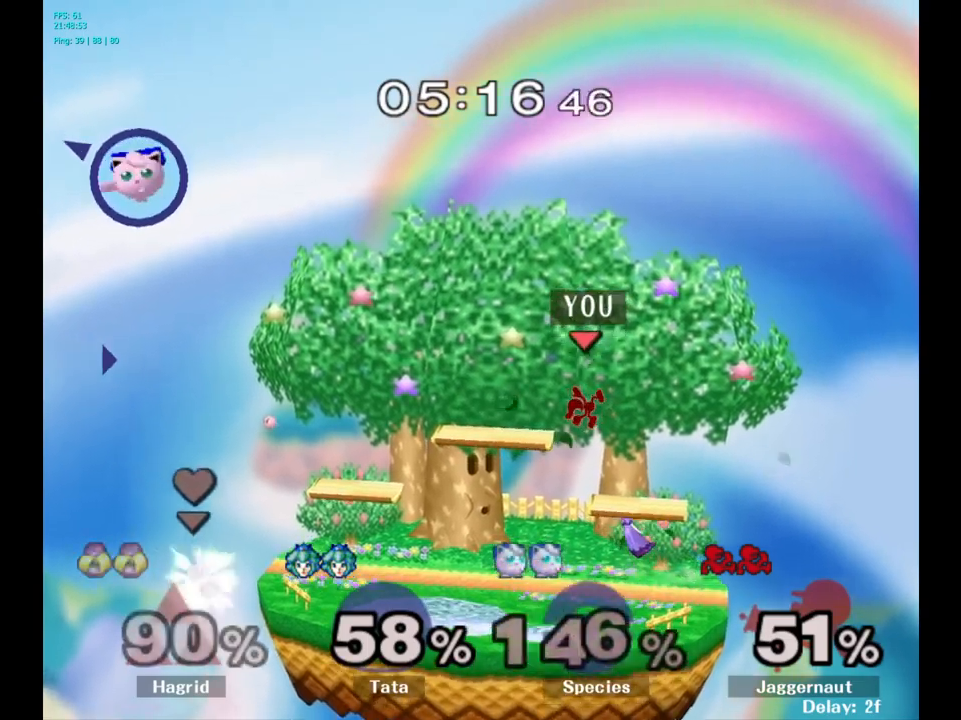
{"buttons": [], "left_stick": "center", "right_stick": "center", "events": [[67, "Y", "up"], [117, "Y", "down"], [267, "Y", "up"]]}
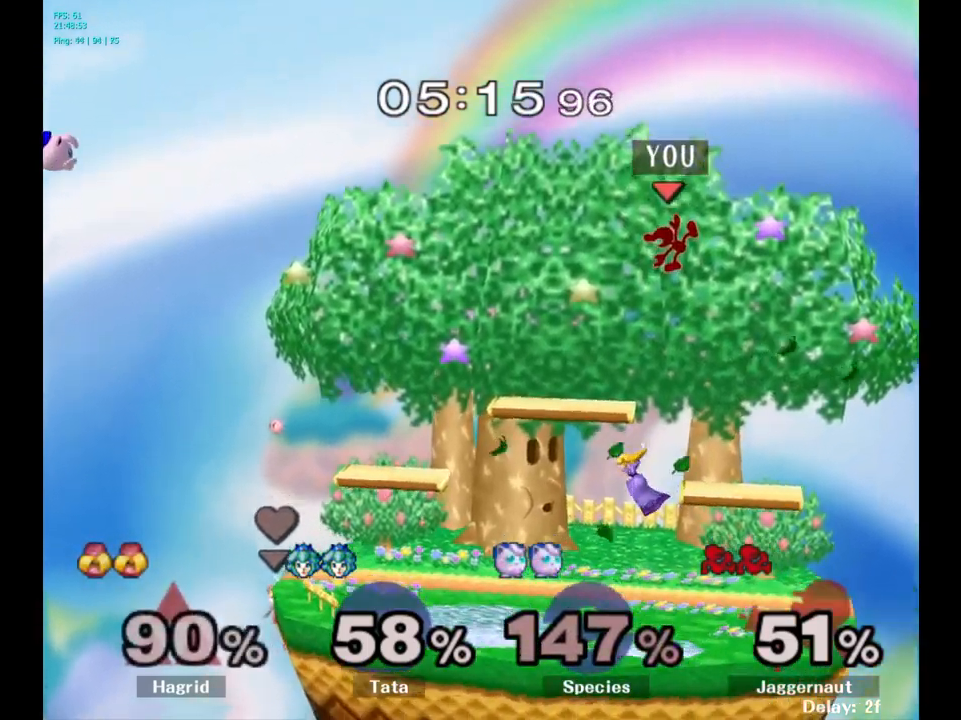
{"buttons": [], "left_stick": "left", "right_stick": "center", "events": [[133, "left_stick", "down"], [267, "left_stick", "left"]]}